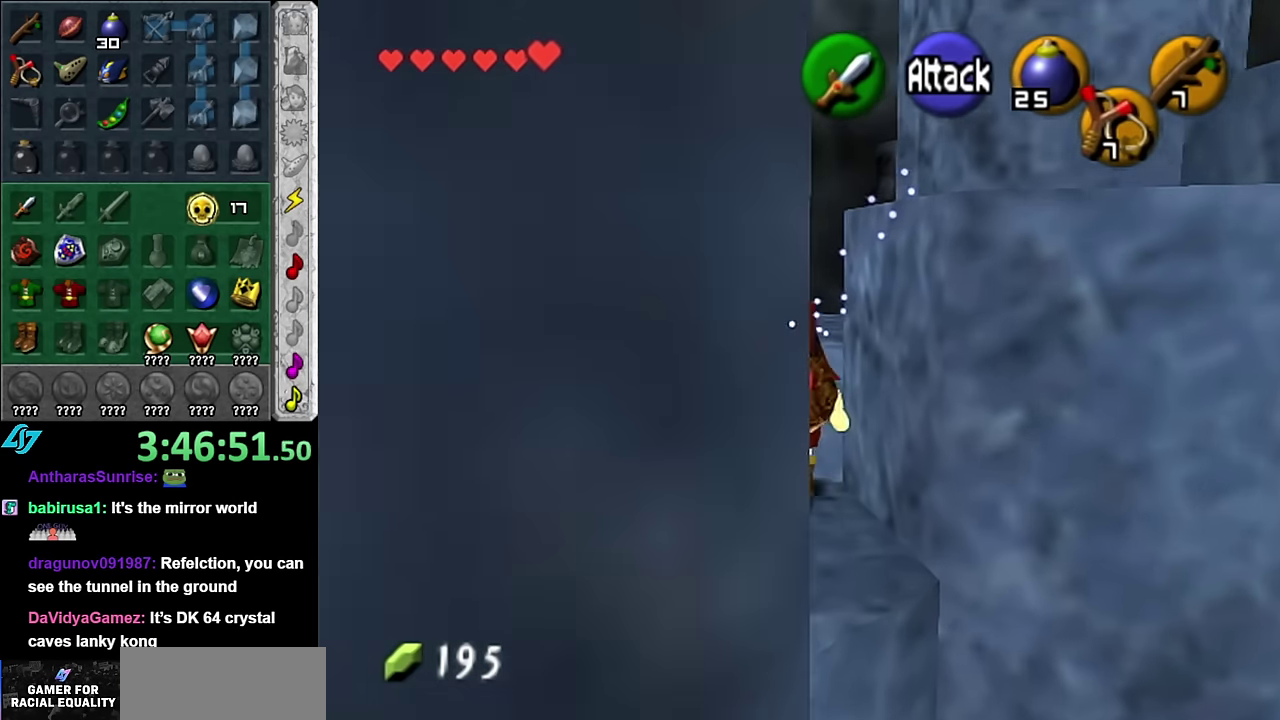
Gameplay with a controller (Nintendo layout); each line is a JSON object with the inputs held at the frame after it. "events" lists button and stick changes between this image and that frame as [ms after this image, input, new state], when the widget could be followed in between. Not read: L3 R2 R3 Y Z.
{"buttons": [], "left_stick": "center", "right_stick": "center", "events": [[384, "left_stick", "center"]]}
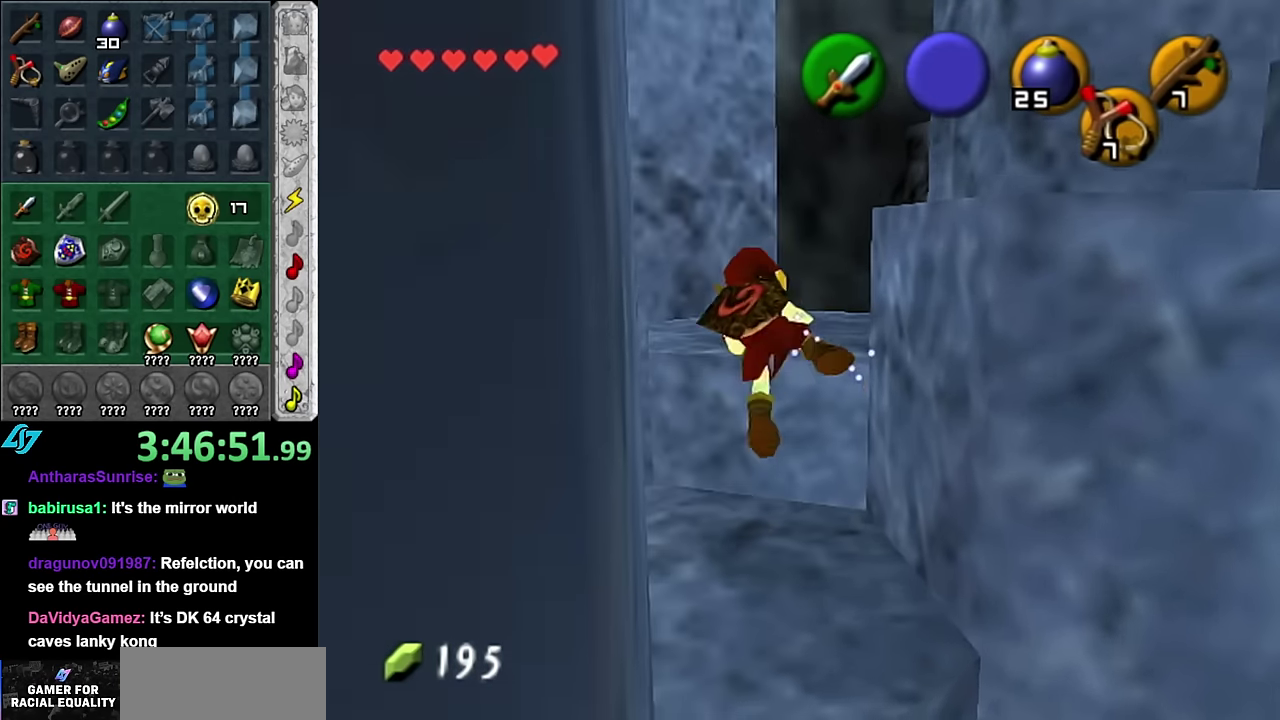
{"buttons": [], "left_stick": "right", "right_stick": "center", "events": [[50, "left_stick", "up-right"], [384, "left_stick", "right"]]}
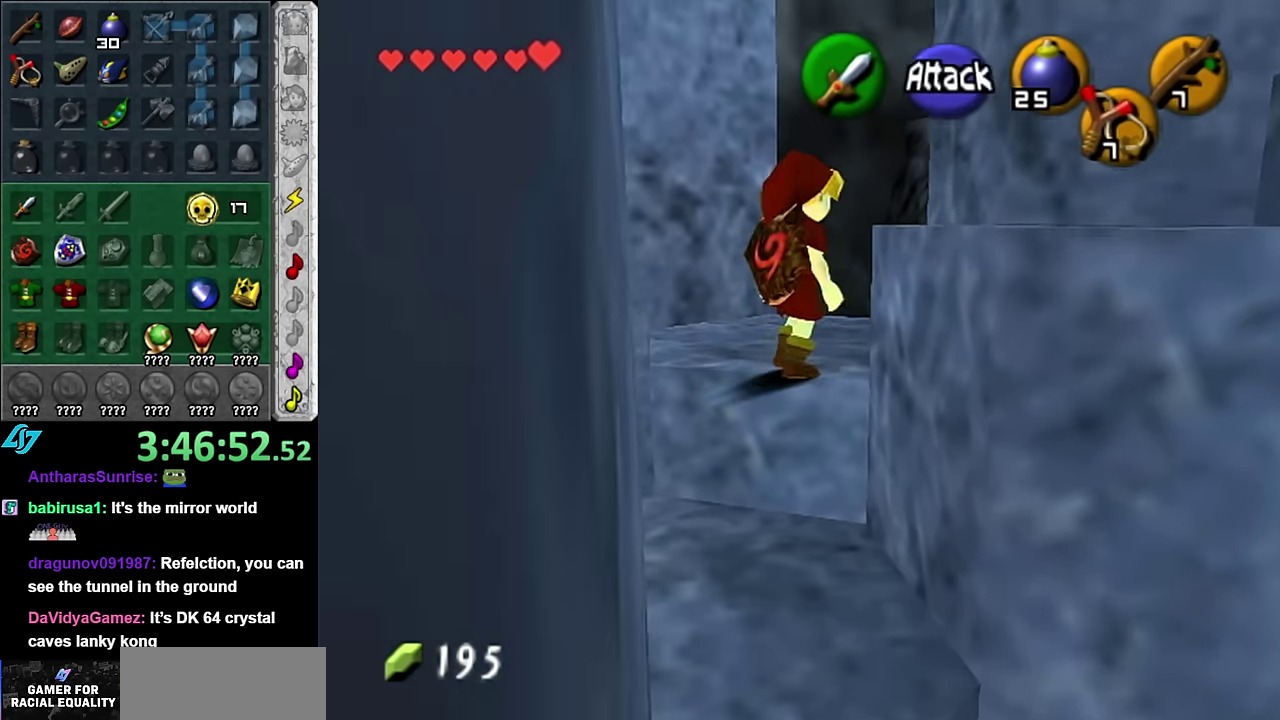
{"buttons": [], "left_stick": "right", "right_stick": "center", "events": [[167, "A", "down"], [300, "A", "up"]]}
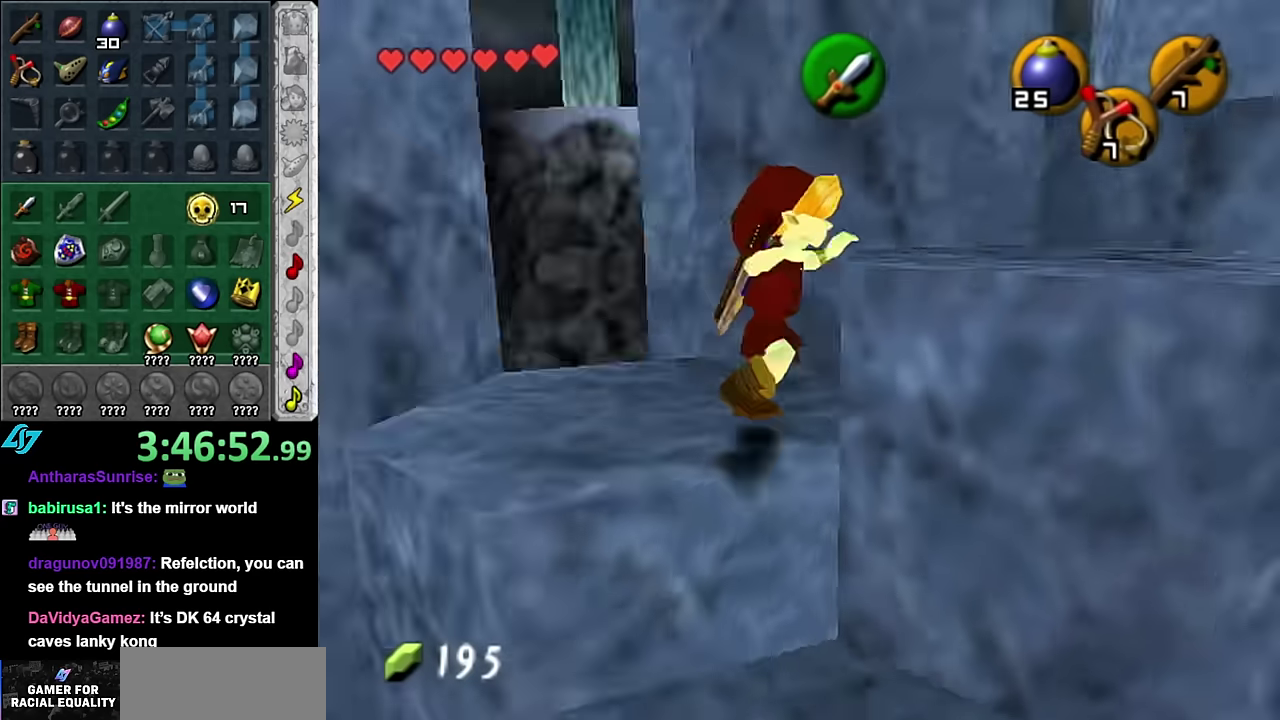
{"buttons": [], "left_stick": "up-right", "right_stick": "center", "events": [[100, "left_stick", "up-right"]]}
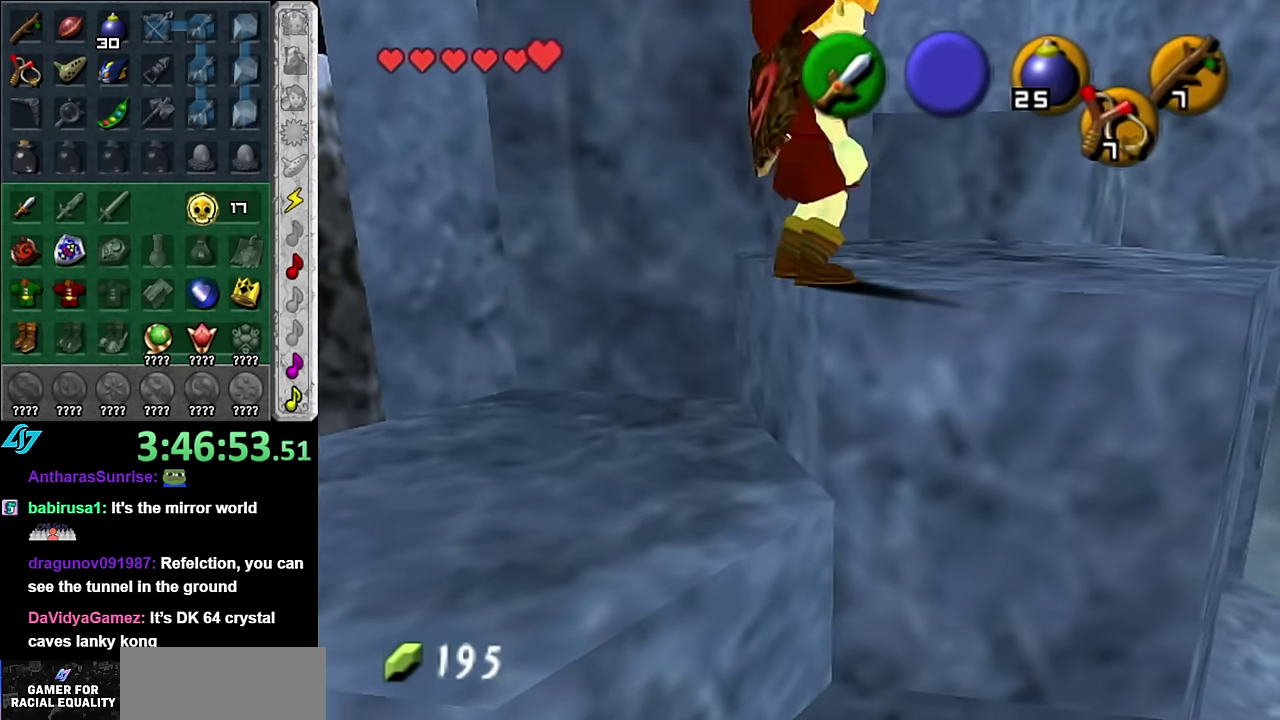
{"buttons": [], "left_stick": "up", "right_stick": "center", "events": [[417, "left_stick", "up"]]}
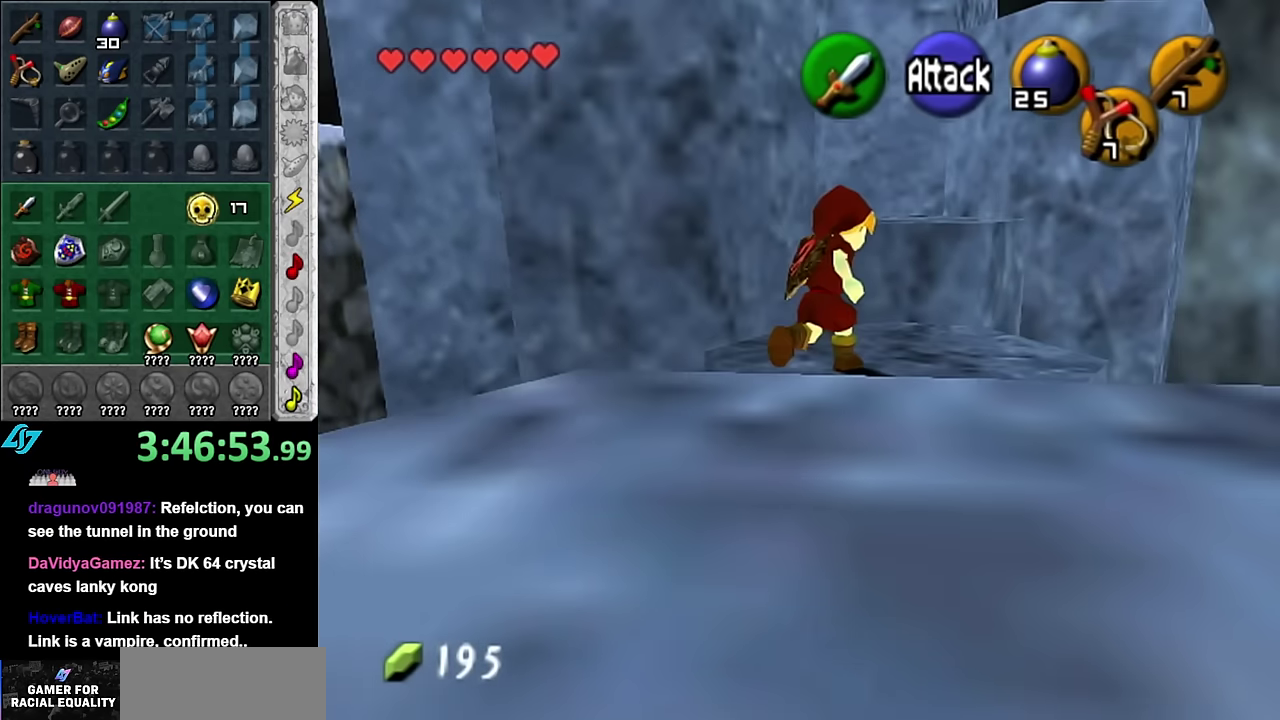
{"buttons": [], "left_stick": "up", "right_stick": "center", "events": [[100, "left_stick", "up-right"], [233, "left_stick", "up"], [300, "A", "down"], [450, "A", "up"]]}
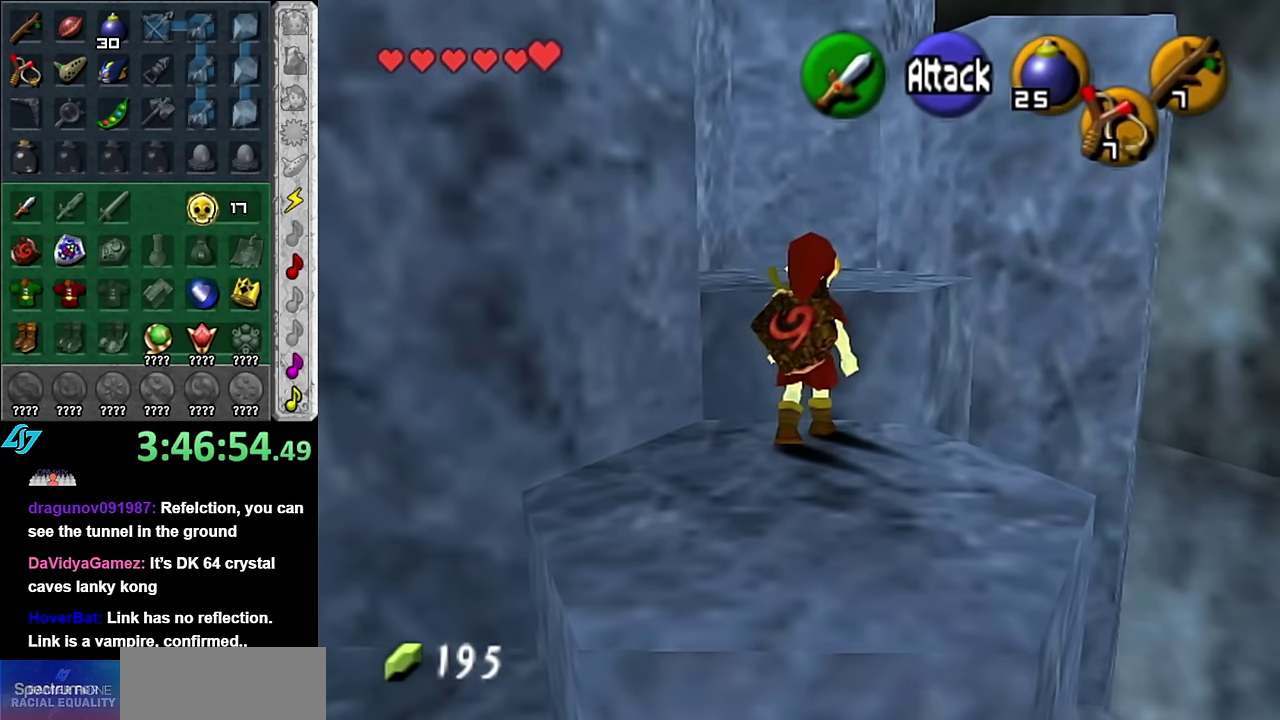
{"buttons": [], "left_stick": "up", "right_stick": "center", "events": []}
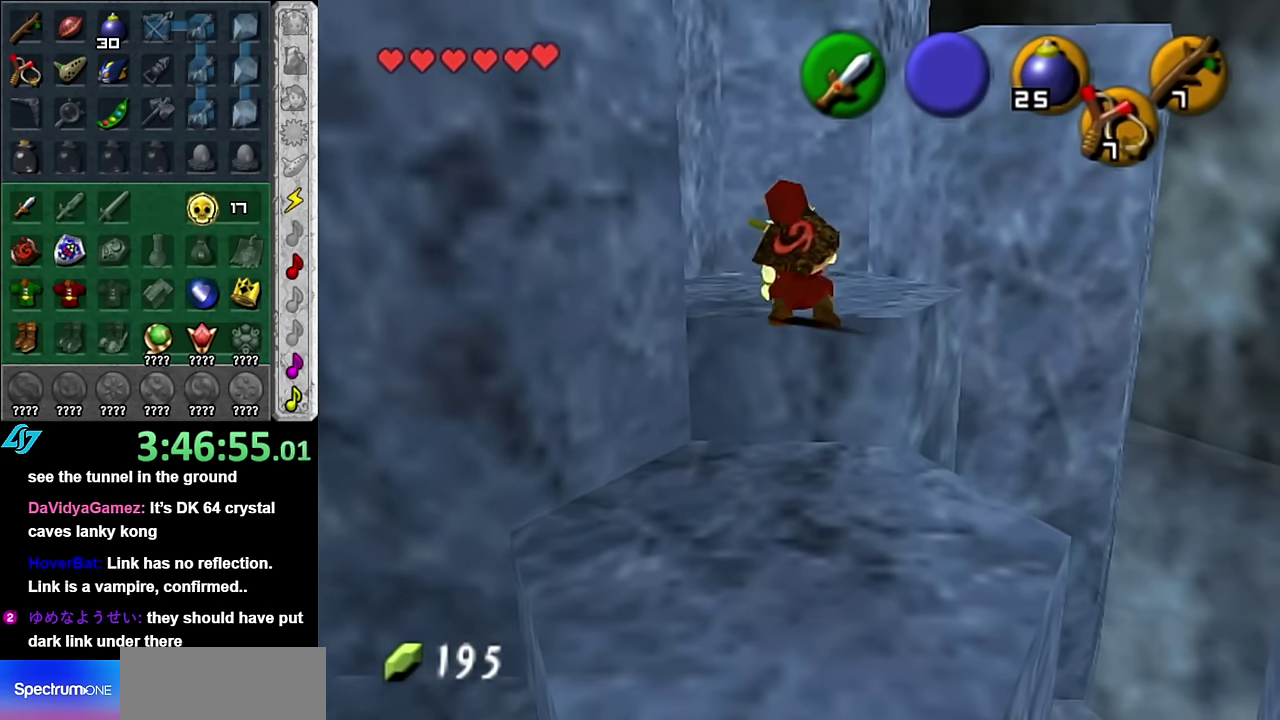
{"buttons": [], "left_stick": "up-right", "right_stick": "center", "events": [[200, "left_stick", "up-right"]]}
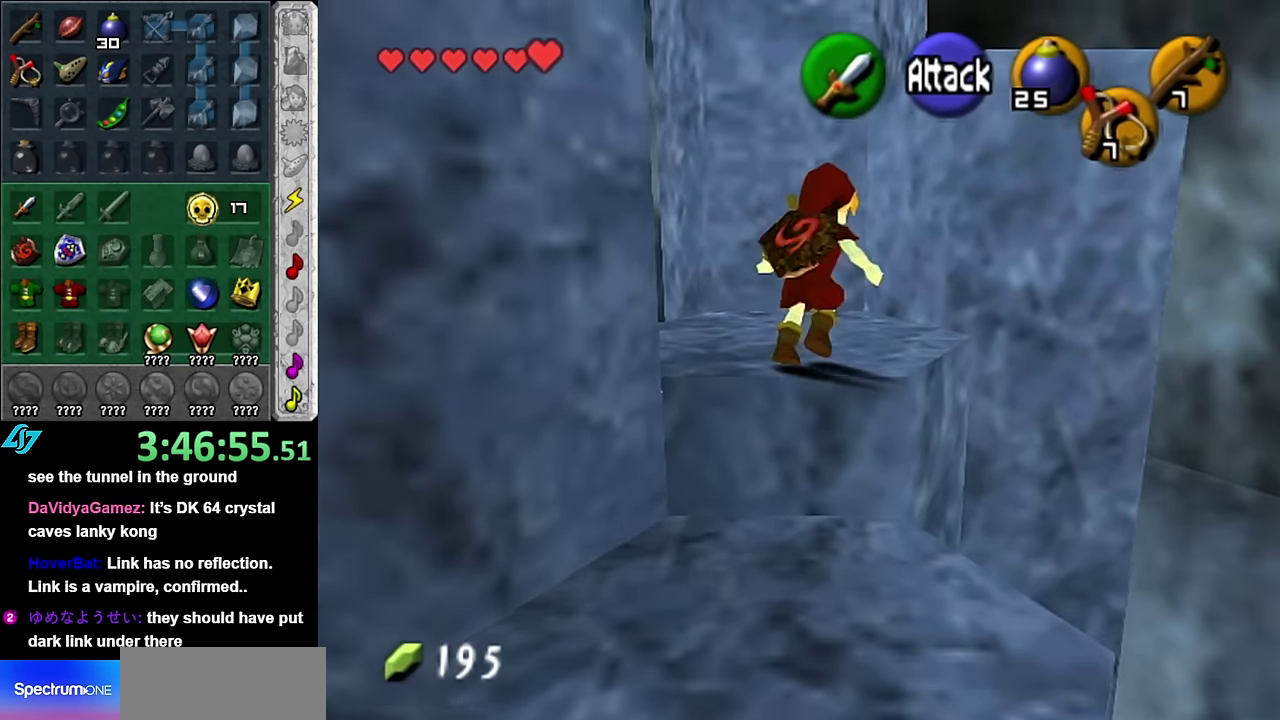
{"buttons": ["A"], "left_stick": "up-right", "right_stick": "center", "events": [[417, "A", "down"]]}
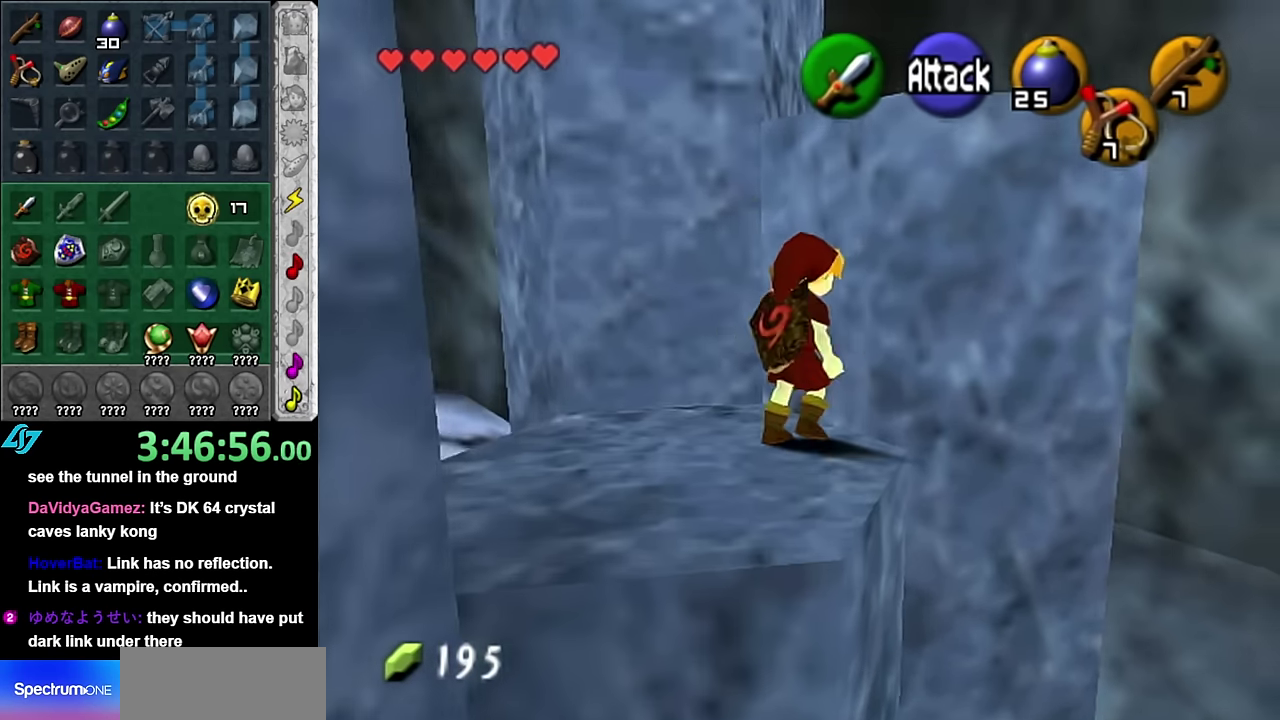
{"buttons": [], "left_stick": "up-right", "right_stick": "center", "events": [[50, "A", "up"]]}
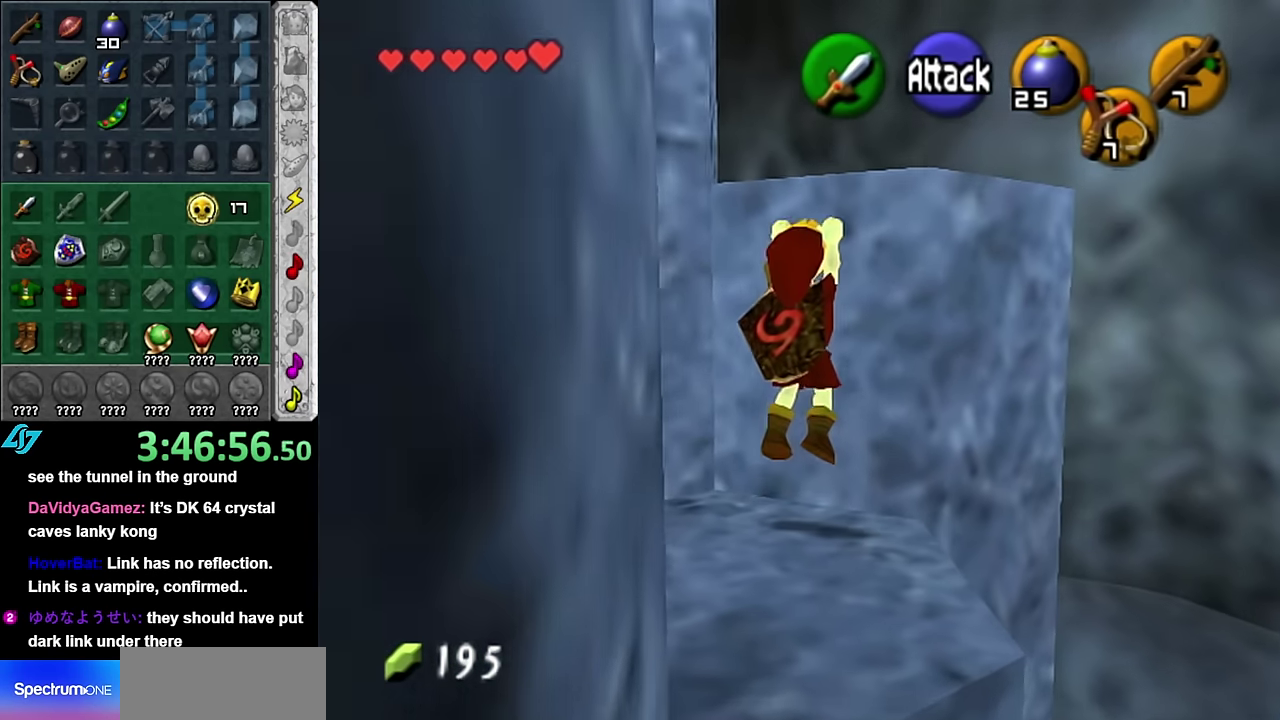
{"buttons": [], "left_stick": "up", "right_stick": "center", "events": [[83, "L1", "down"], [83, "left_stick", "up"], [350, "L1", "up"]]}
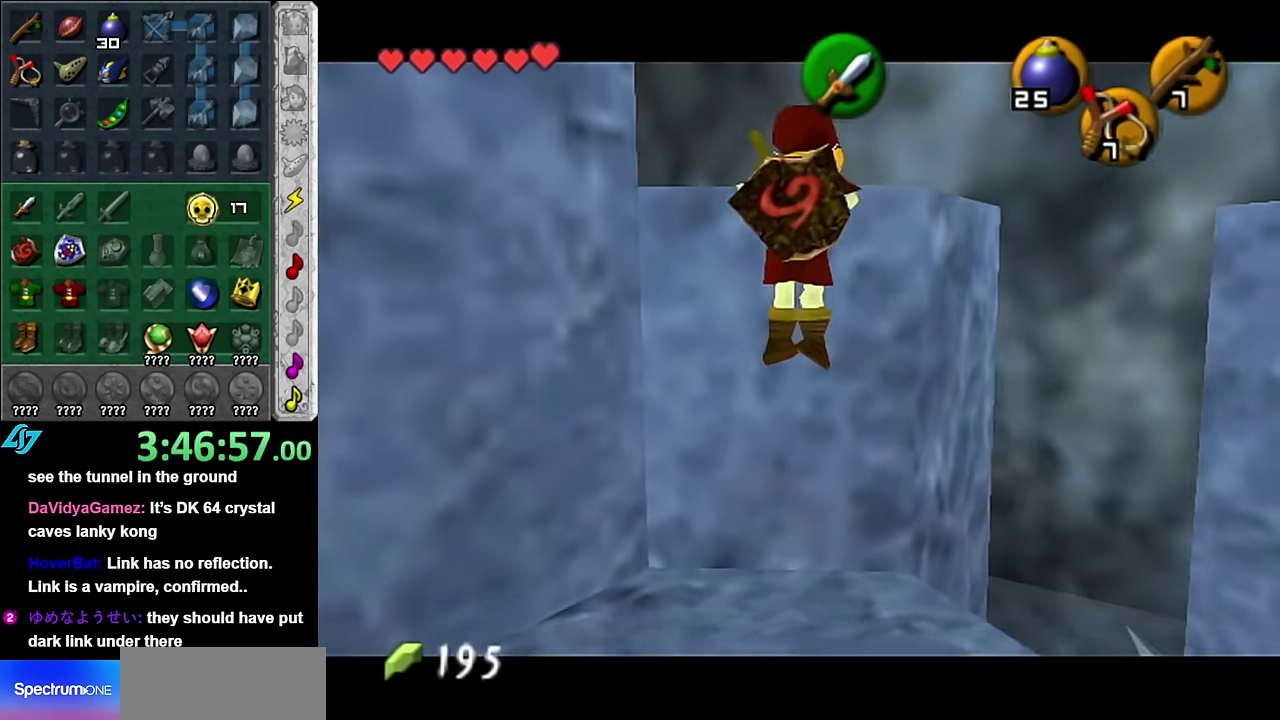
{"buttons": [], "left_stick": "center", "right_stick": "center", "events": [[450, "left_stick", "center"]]}
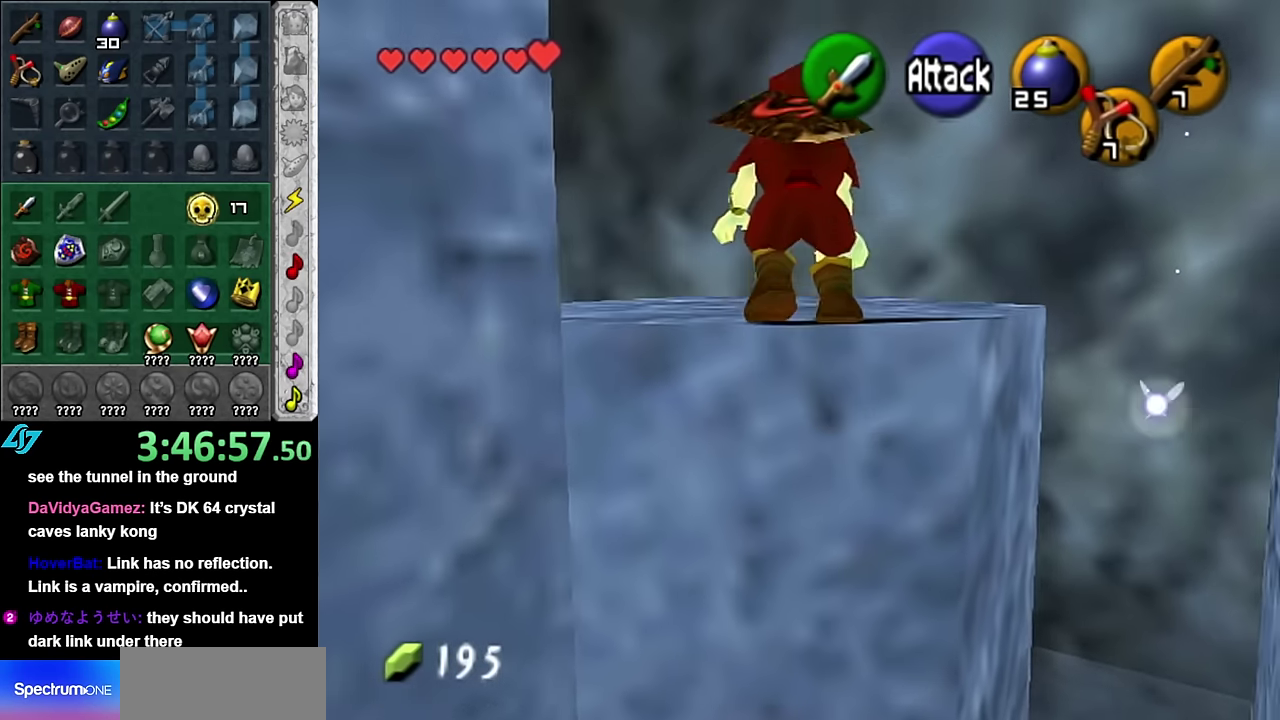
{"buttons": ["L1"], "left_stick": "center", "right_stick": "center", "events": [[67, "left_stick", "up-left"], [333, "left_stick", "left"], [483, "L1", "down"], [483, "left_stick", "center"]]}
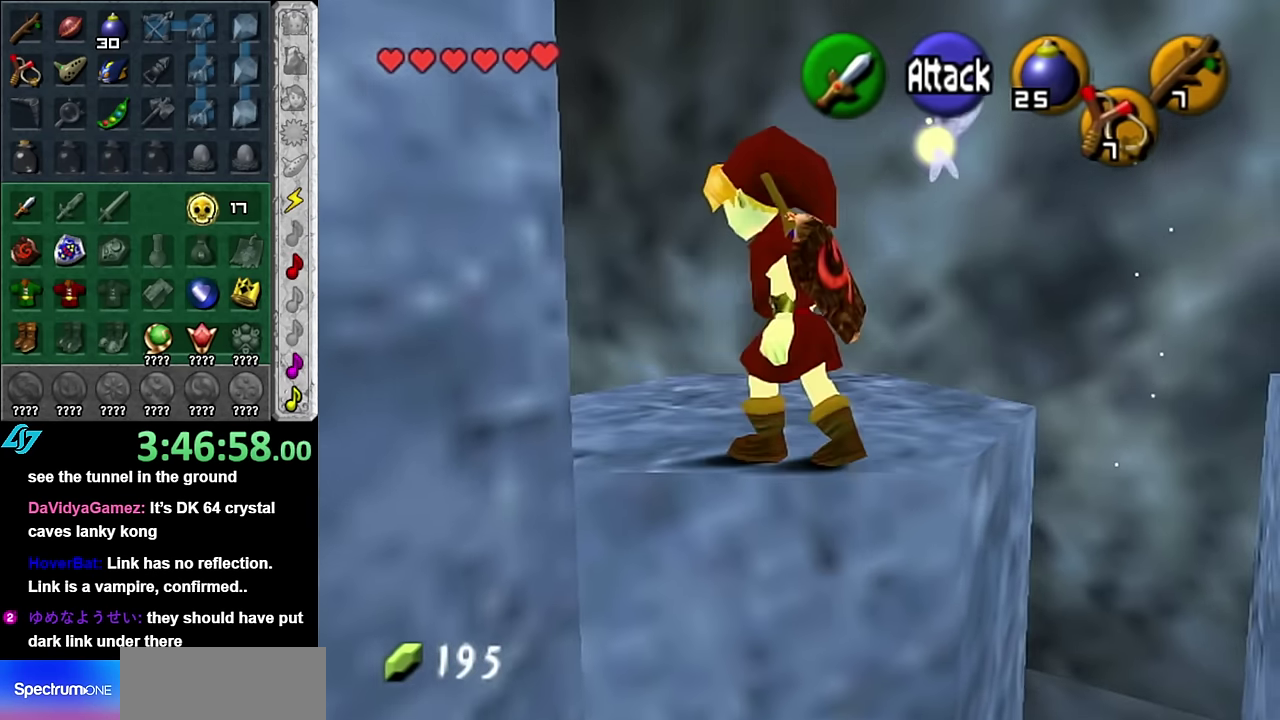
{"buttons": ["R1"], "left_stick": "down", "right_stick": "center", "events": [[200, "L1", "up"], [383, "left_stick", "down"], [483, "R1", "down"]]}
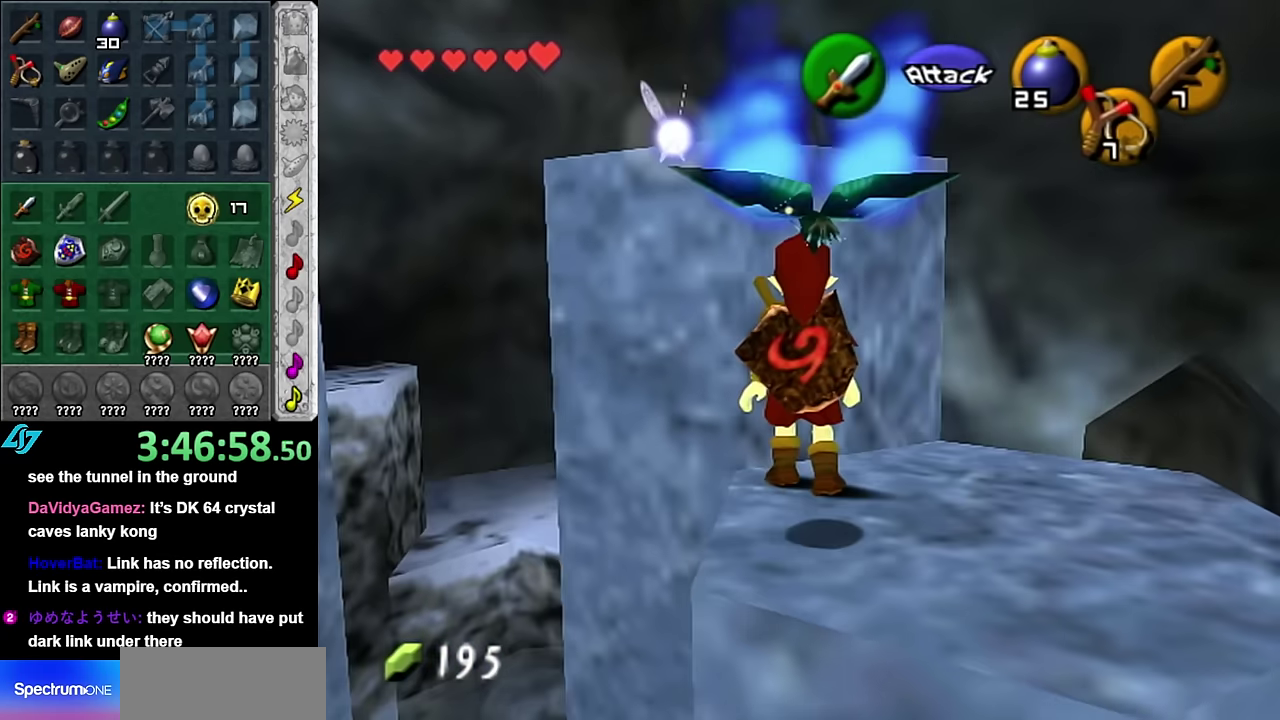
{"buttons": [], "left_stick": "up-left", "right_stick": "center", "events": [[16, "left_stick", "center"], [350, "left_stick", "up-right"], [383, "R1", "up"], [483, "left_stick", "up-left"]]}
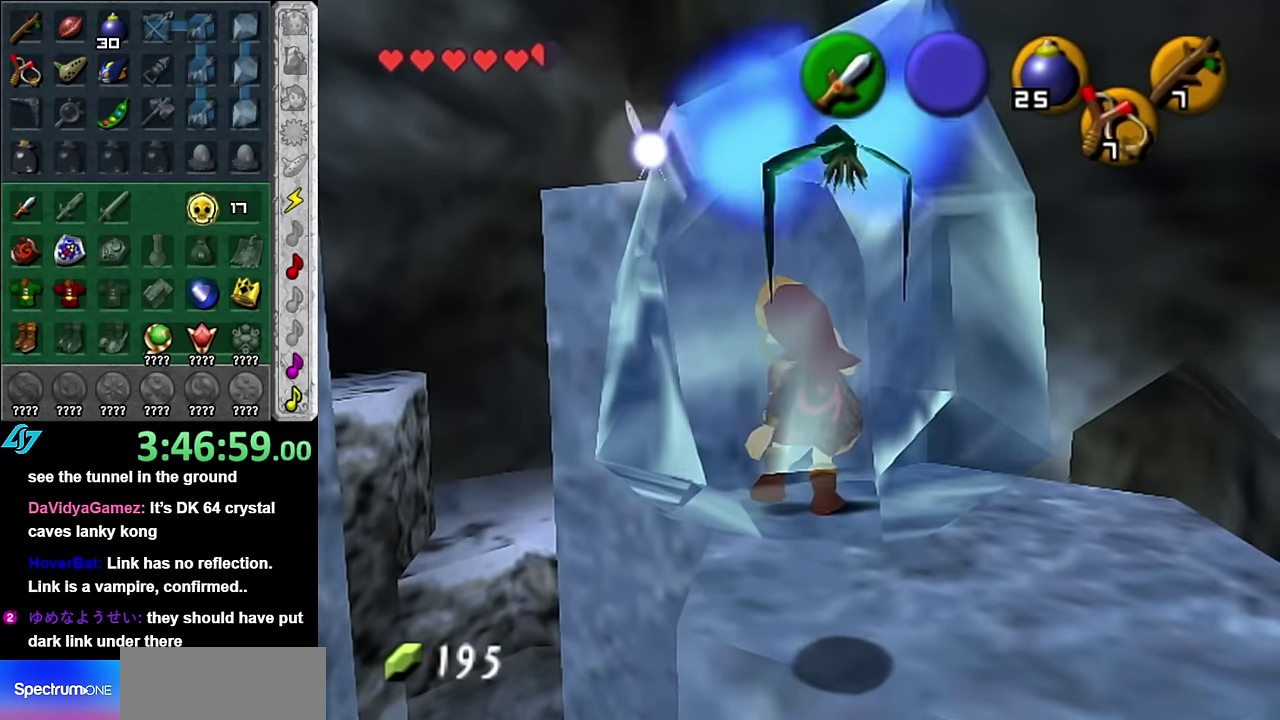
{"buttons": [], "left_stick": "down-left", "right_stick": "center", "events": [[83, "A", "down"], [83, "B", "down"], [83, "left_stick", "down"], [133, "left_stick", "right"], [233, "A", "up"], [233, "B", "up"], [233, "left_stick", "down-left"], [316, "A", "down"], [316, "B", "down"], [316, "left_stick", "right"], [416, "left_stick", "up-left"], [450, "A", "up"], [450, "B", "up"], [483, "left_stick", "down-left"]]}
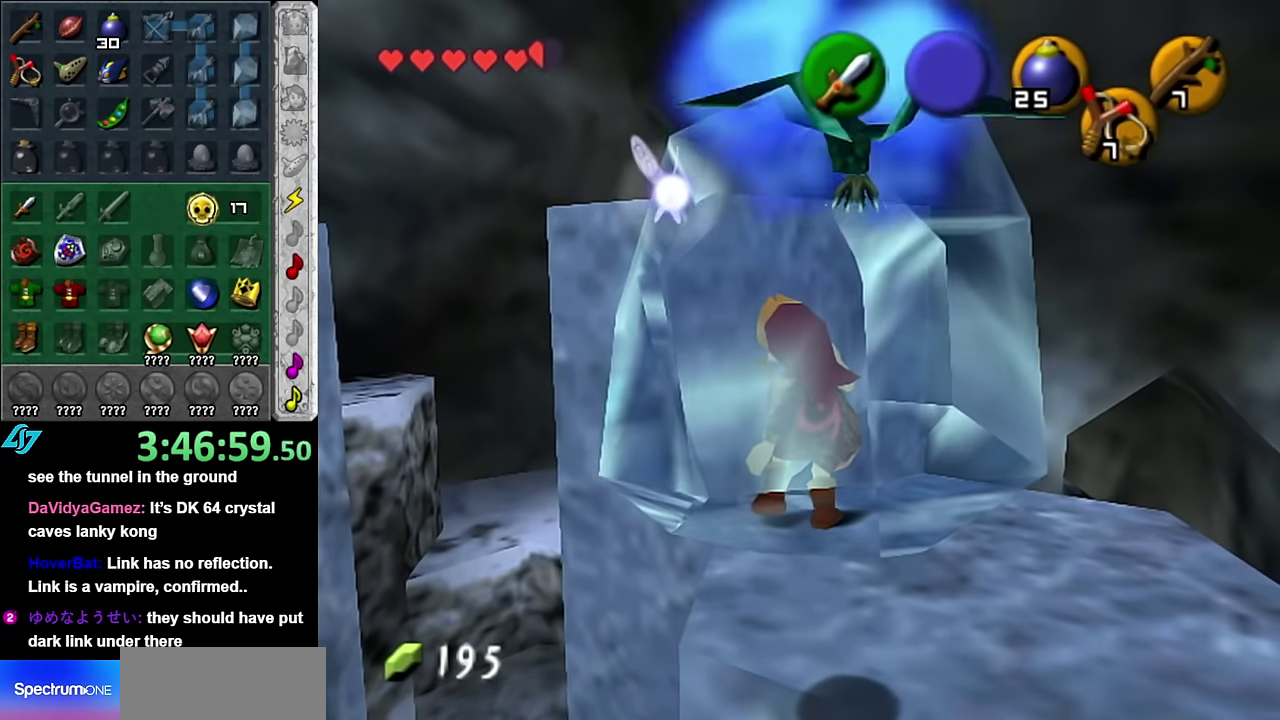
{"buttons": [], "left_stick": "down-right", "right_stick": "center", "events": [[16, "left_stick", "down-right"], [83, "A", "down"], [83, "B", "down"], [100, "left_stick", "up-left"], [200, "A", "up"], [200, "B", "up"], [200, "left_stick", "down-right"], [266, "A", "down"], [266, "B", "down"], [266, "left_stick", "up-right"], [316, "left_stick", "up-left"], [383, "A", "up"], [383, "B", "up"], [416, "left_stick", "down-right"]]}
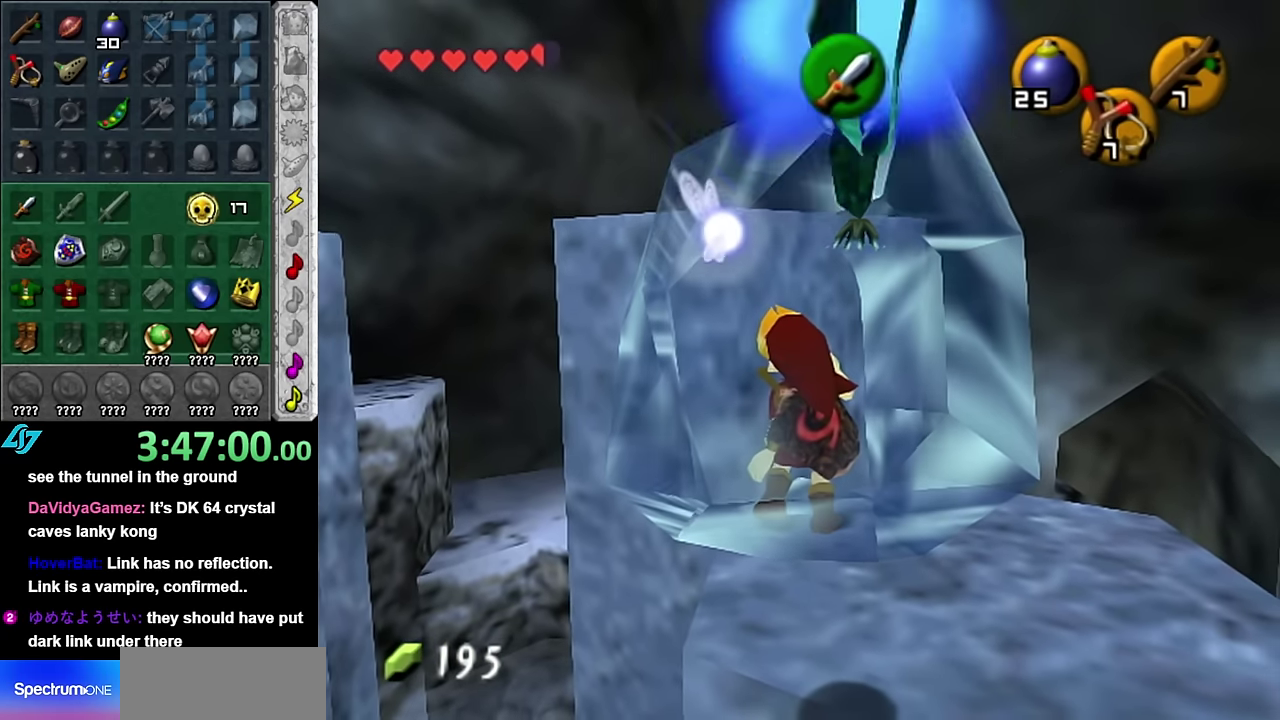
{"buttons": [], "left_stick": "center", "right_stick": "center", "events": [[16, "A", "down"], [16, "B", "down"], [50, "left_stick", "up-left"], [100, "A", "up"], [133, "B", "up"], [166, "left_stick", "down-left"], [300, "left_stick", "center"]]}
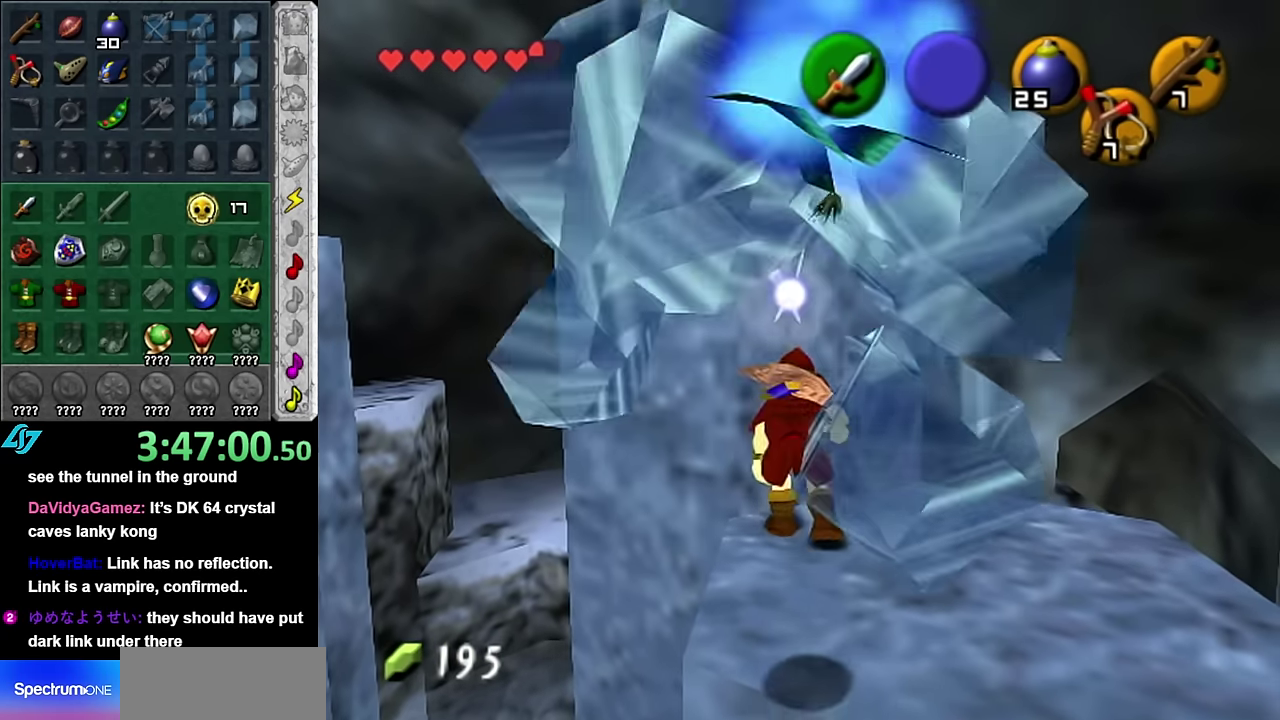
{"buttons": [], "left_stick": "down-right", "right_stick": "center", "events": [[316, "left_stick", "down-right"]]}
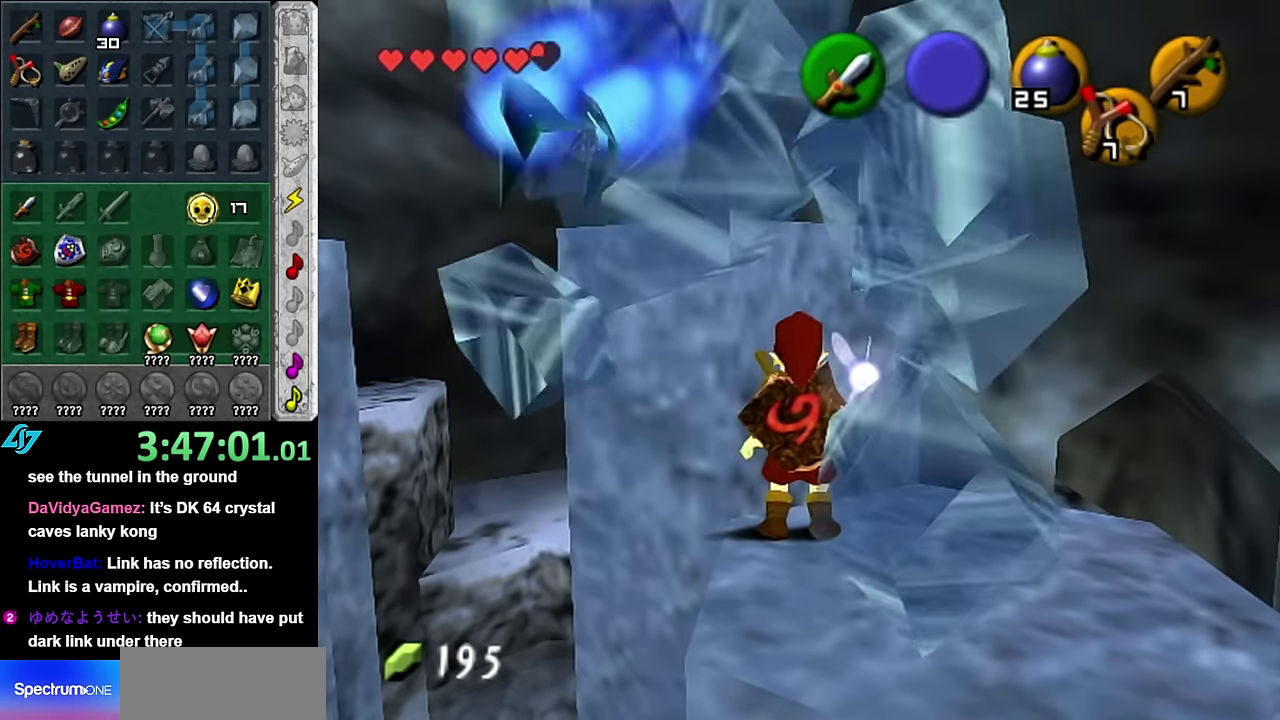
{"buttons": ["L1"], "left_stick": "center", "right_stick": "center", "events": [[16, "left_stick", "center"], [166, "left_stick", "down-left"], [266, "left_stick", "center"], [316, "L1", "down"]]}
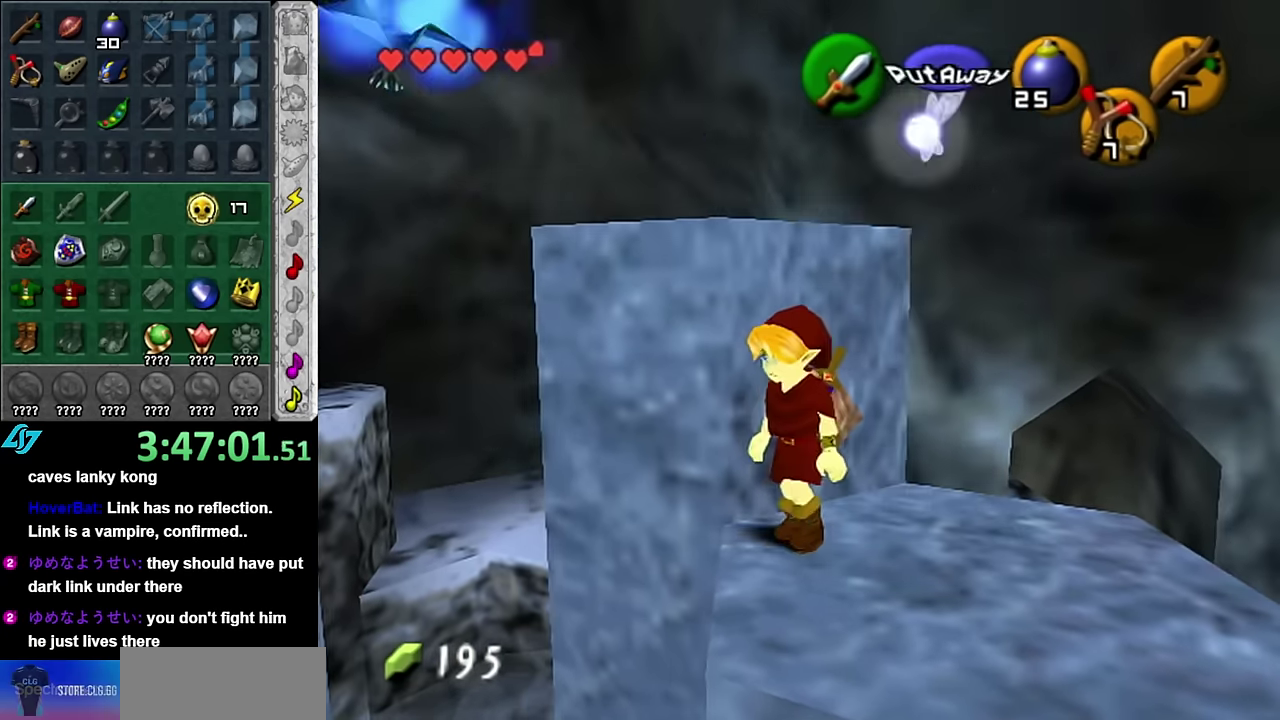
{"buttons": ["L1"], "left_stick": "center", "right_stick": "center", "events": [[50, "L1", "up"], [166, "L1", "down"], [350, "L1", "up"], [450, "L1", "down"]]}
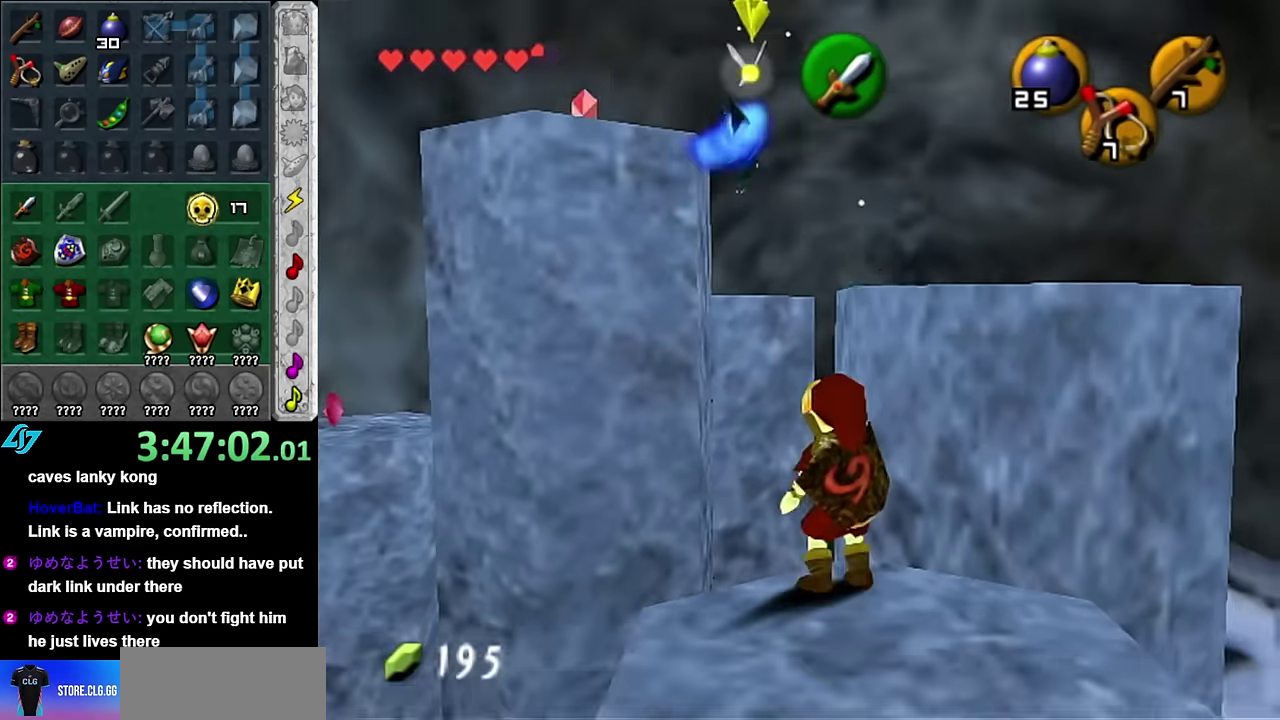
{"buttons": [], "left_stick": "center", "right_stick": "center", "events": [[166, "L1", "up"]]}
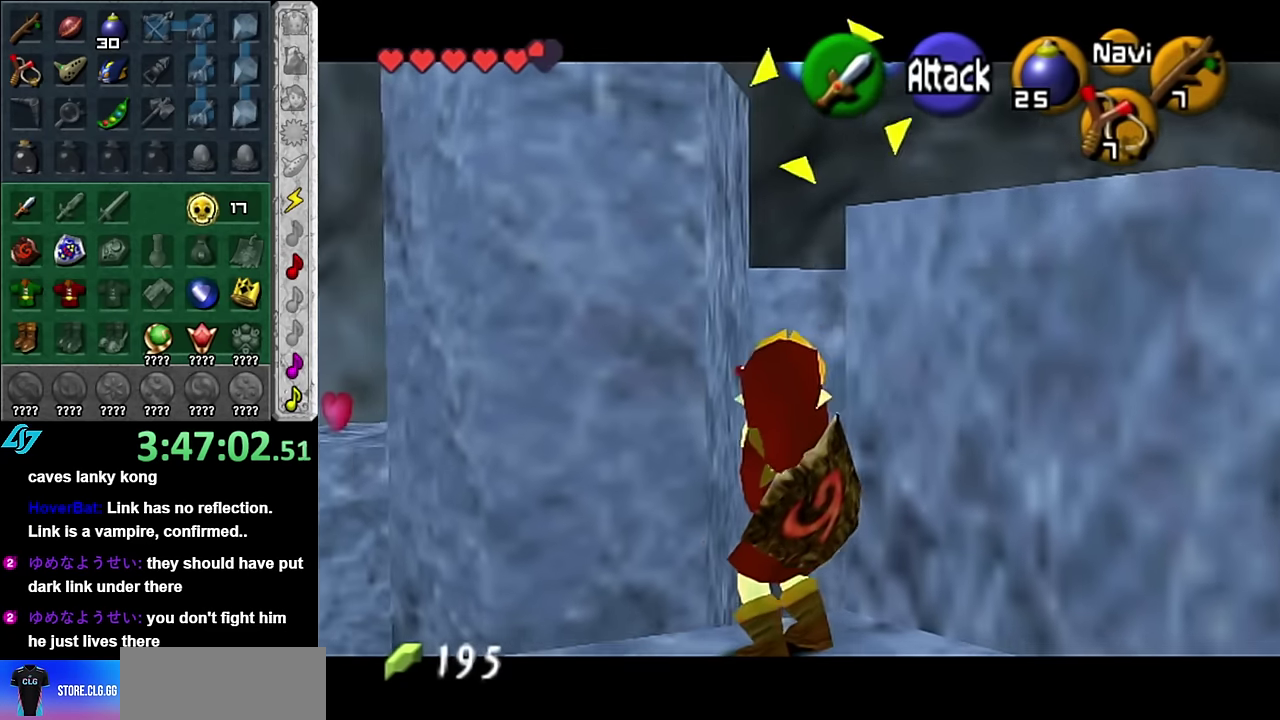
{"buttons": [], "left_stick": "center", "right_stick": "center", "events": []}
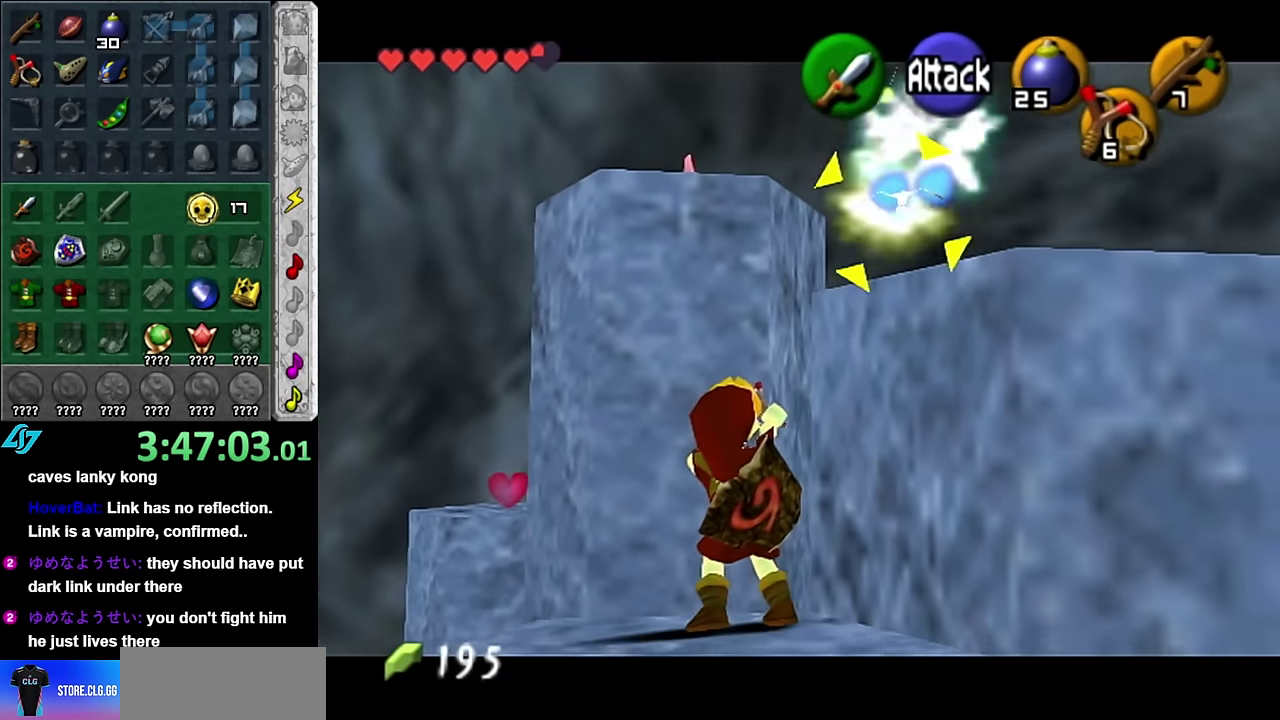
{"buttons": [], "left_stick": "down-right", "right_stick": "center", "events": [[233, "left_stick", "down"], [416, "left_stick", "down-right"]]}
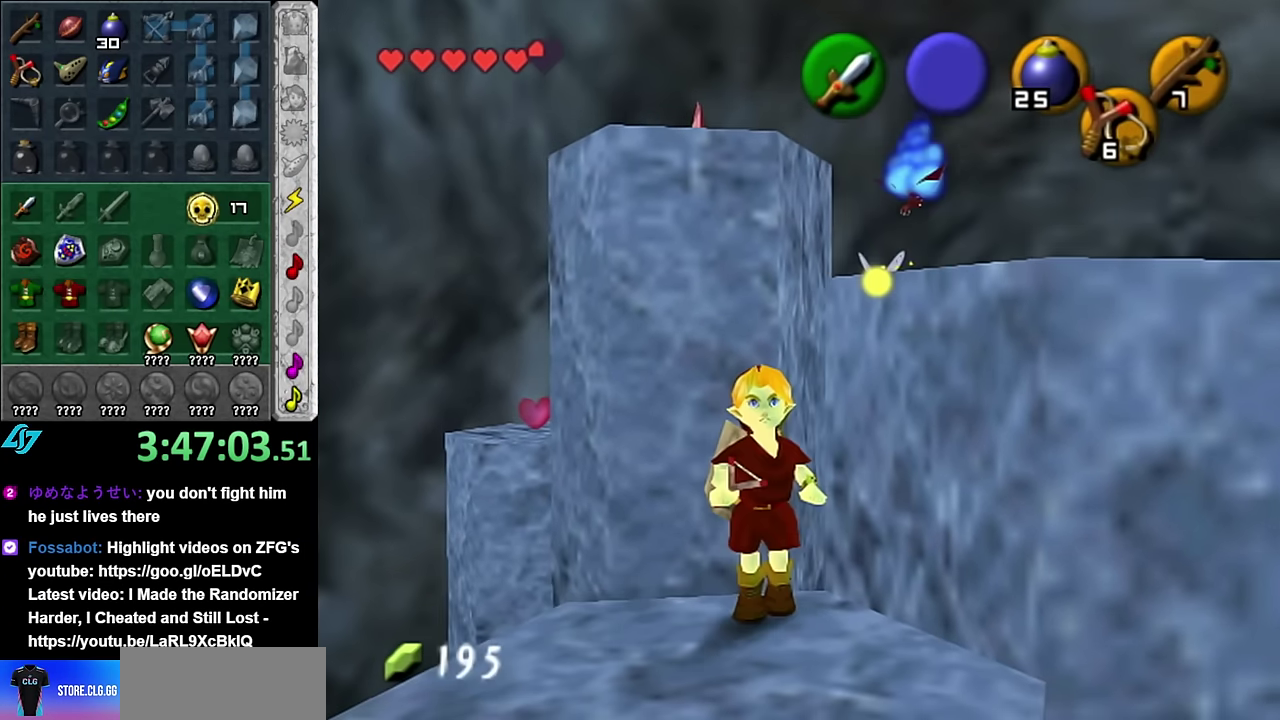
{"buttons": [], "left_stick": "up", "right_stick": "center", "events": [[50, "left_stick", "up-right"], [166, "left_stick", "up"]]}
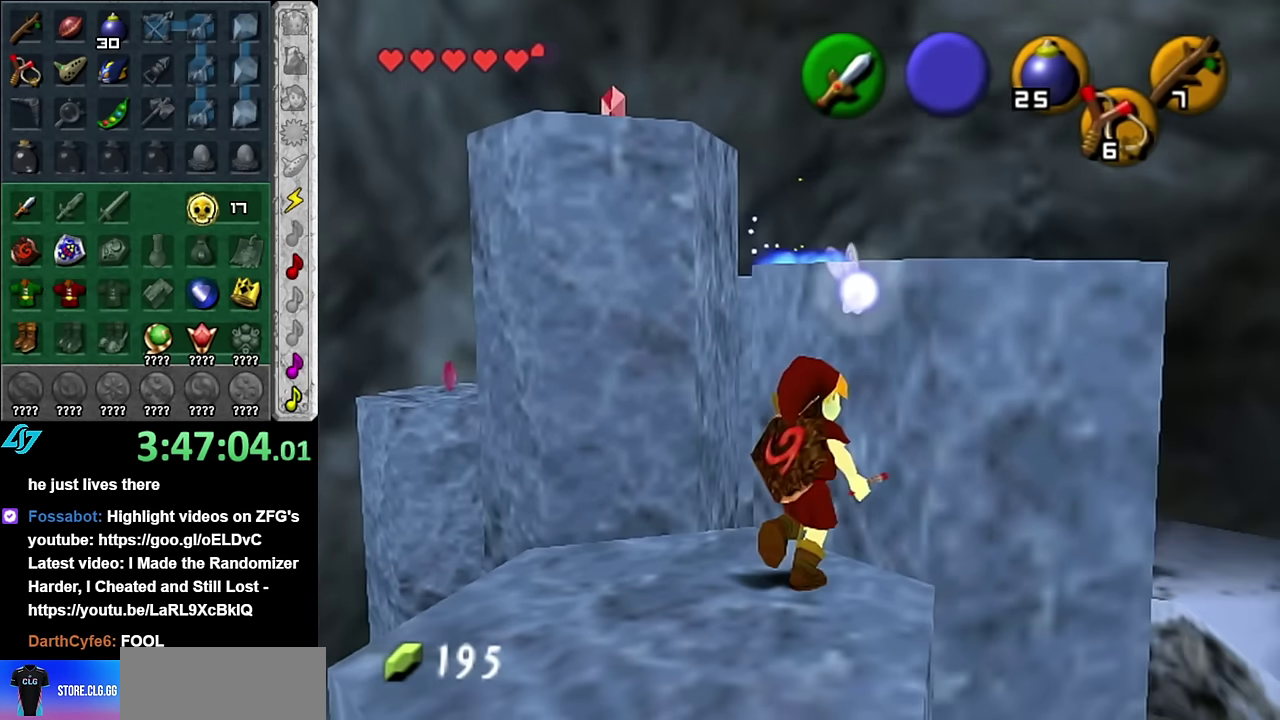
{"buttons": [], "left_stick": "up", "right_stick": "center", "events": [[166, "A", "down"], [316, "A", "up"]]}
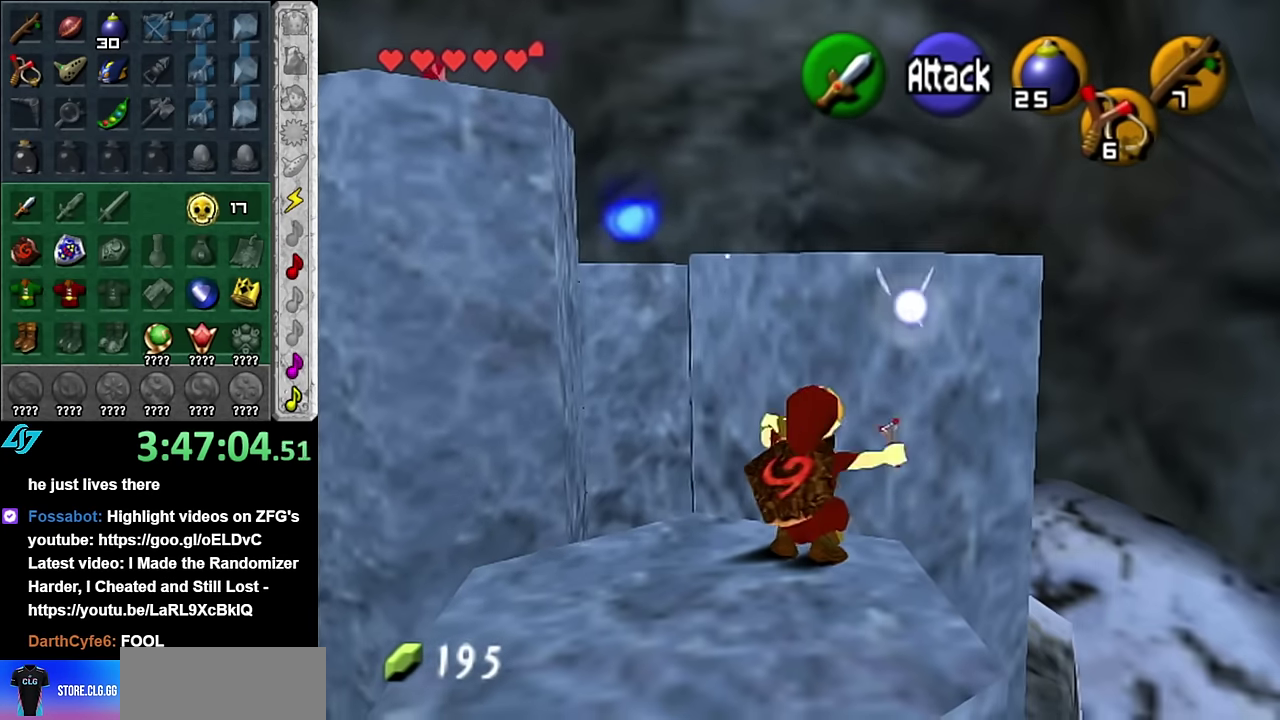
{"buttons": [], "left_stick": "up", "right_stick": "center", "events": []}
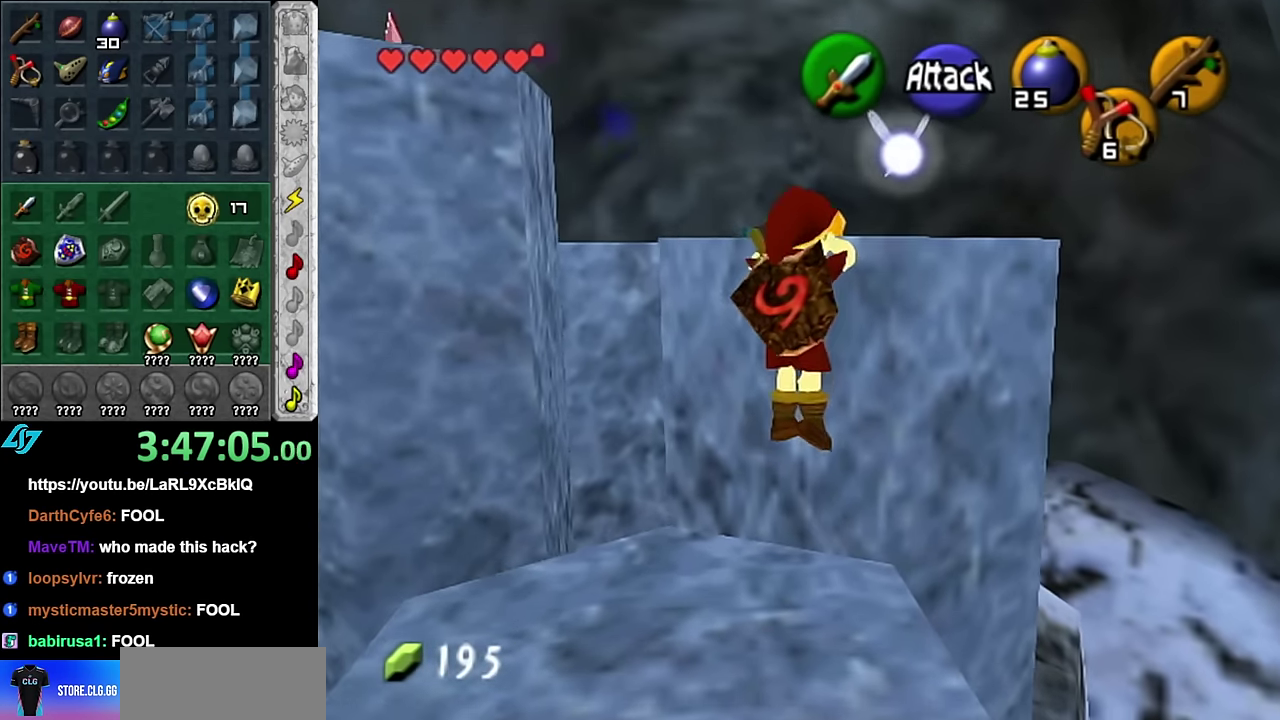
{"buttons": [], "left_stick": "center", "right_stick": "center", "events": [[50, "left_stick", "center"]]}
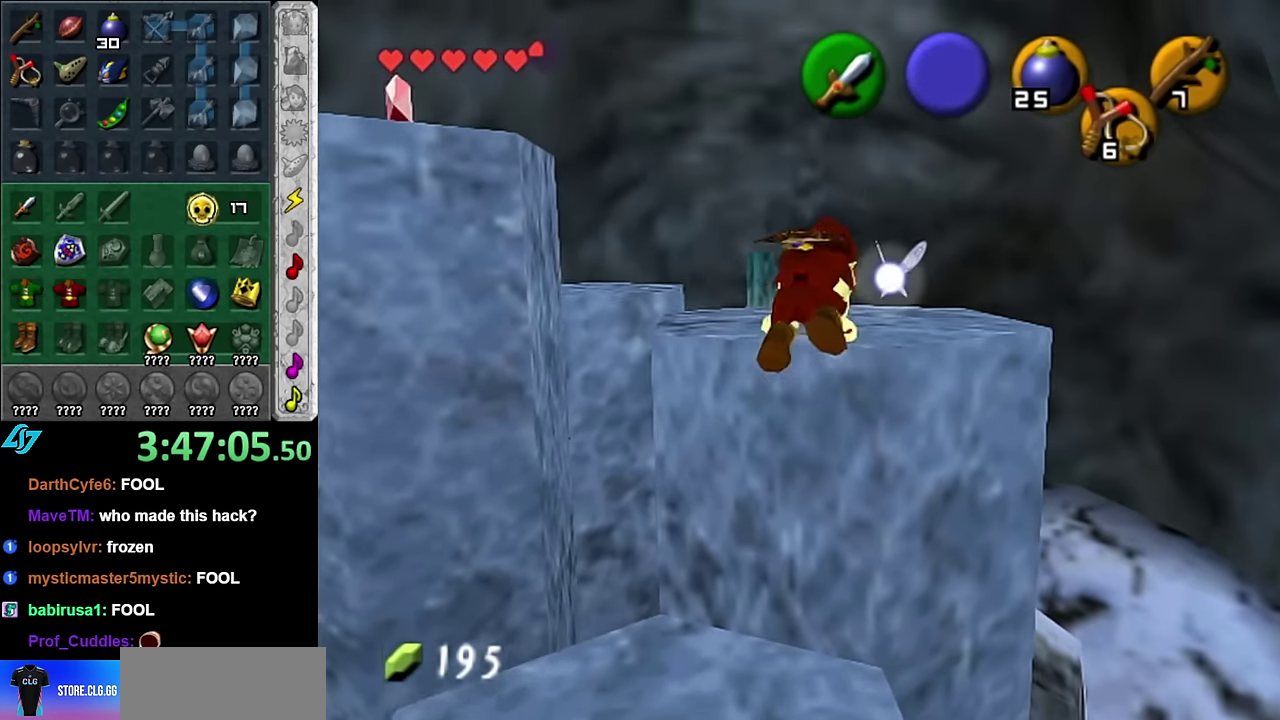
{"buttons": ["L1"], "left_stick": "center", "right_stick": "center", "events": [[200, "left_stick", "up-left"], [333, "L1", "down"], [333, "left_stick", "center"]]}
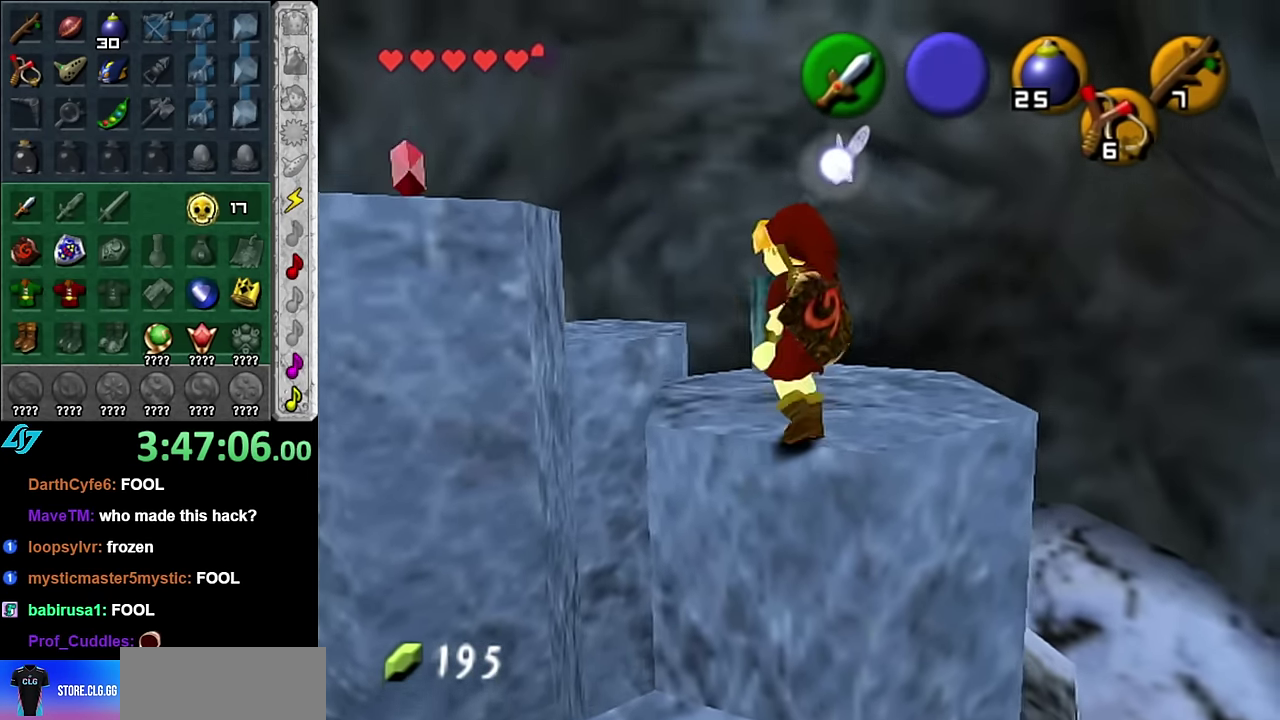
{"buttons": [], "left_stick": "up-right", "right_stick": "center", "events": [[50, "L1", "up"], [300, "left_stick", "up-right"]]}
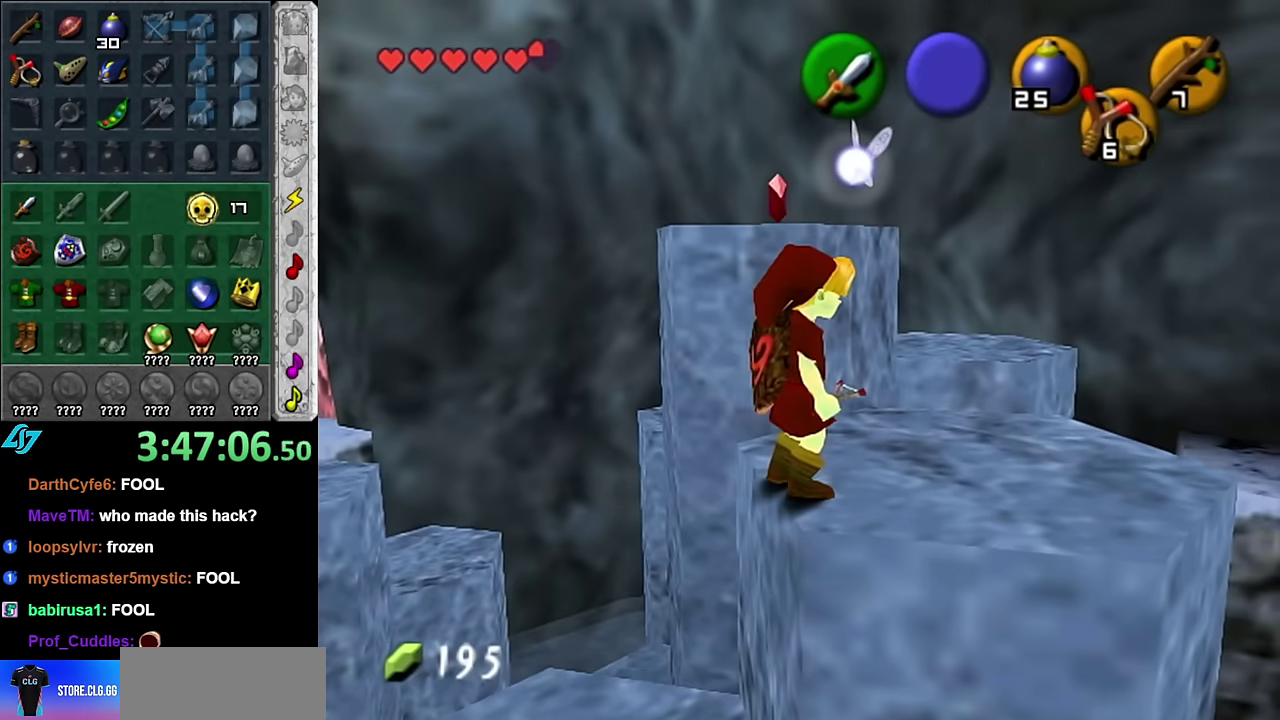
{"buttons": [], "left_stick": "up", "right_stick": "center", "events": [[200, "left_stick", "up"]]}